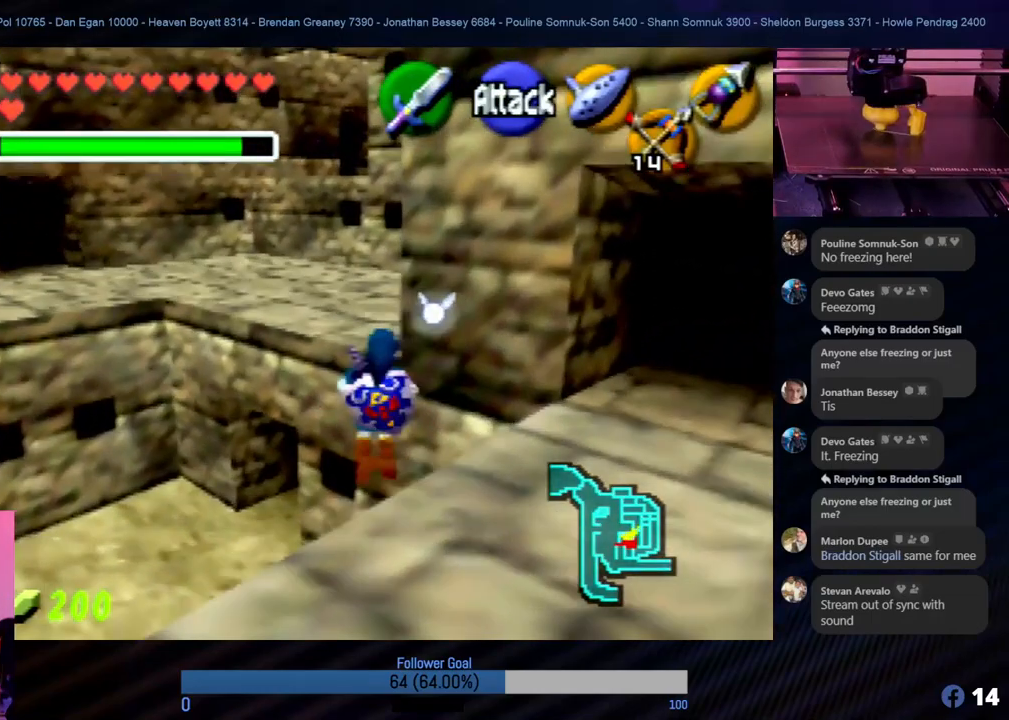
Gameplay with a controller (Nintendo layout); each line is a JSON object with the inputs held at the frame after it. "events" lists button and stick changes between this image and that frame as [ms after this image, input, new state], when the widget could be followed in between. Not read: L1 L3 R3.
{"buttons": [], "left_stick": "up", "events": []}
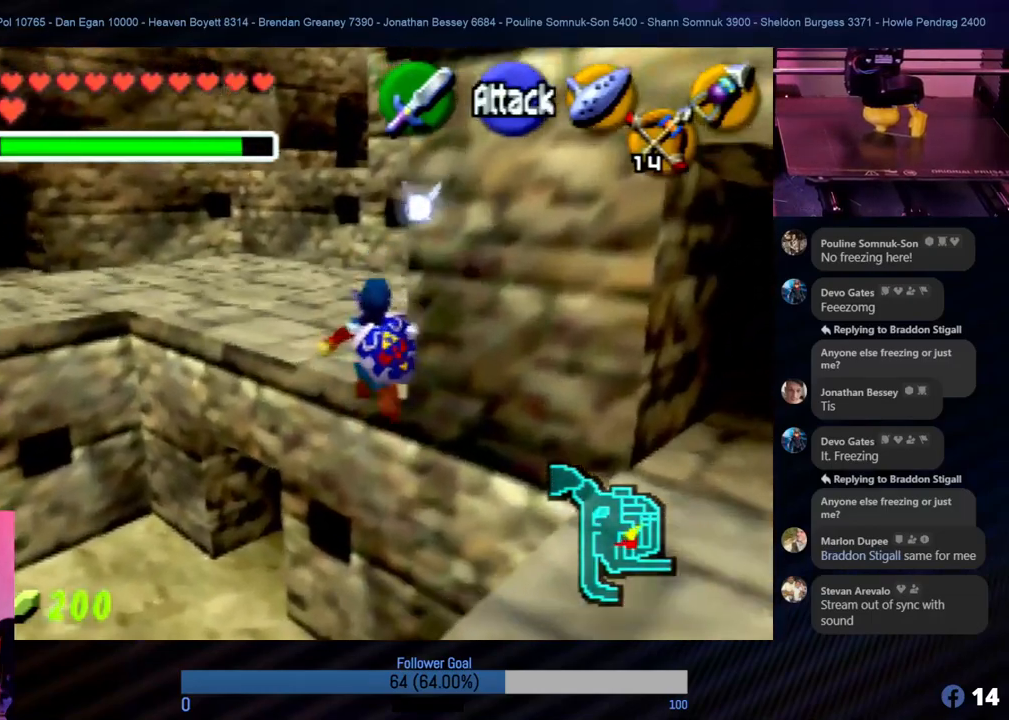
{"buttons": [], "left_stick": "up-left", "events": [[489, "left_stick", "up-left"]]}
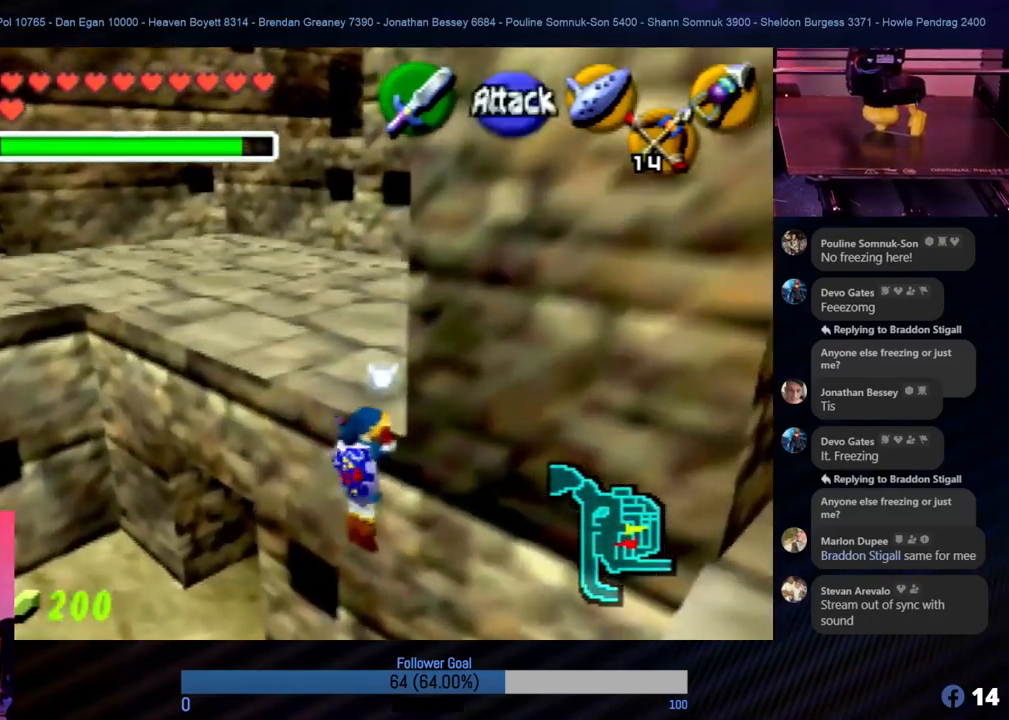
{"buttons": [], "left_stick": "up", "events": [[388, "left_stick", "up"]]}
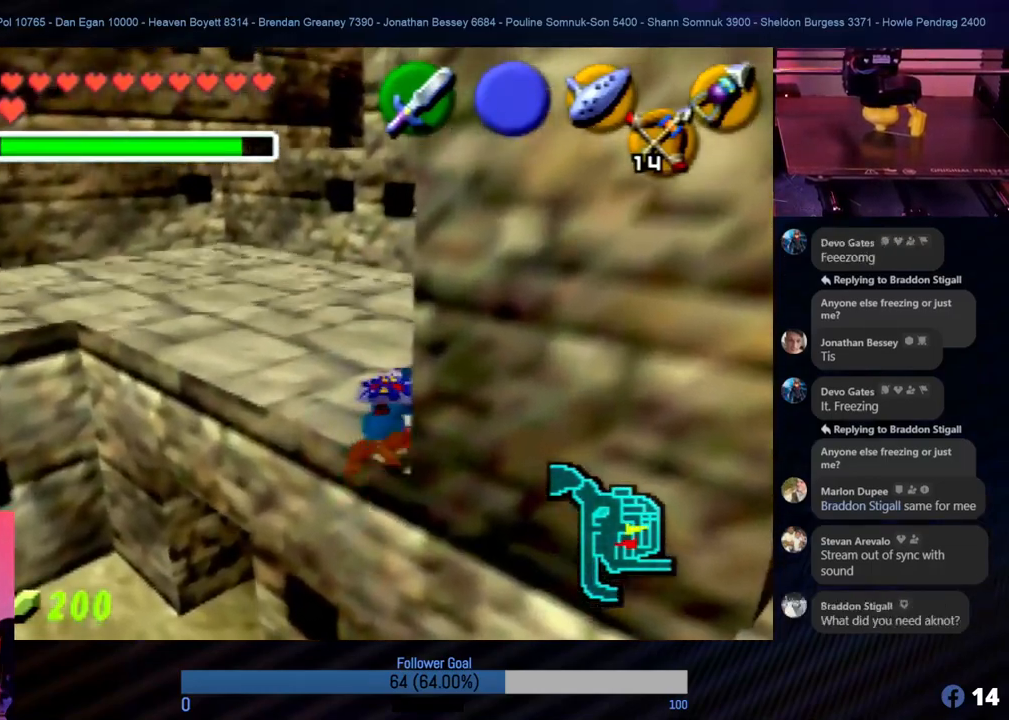
{"buttons": [], "left_stick": "up", "events": []}
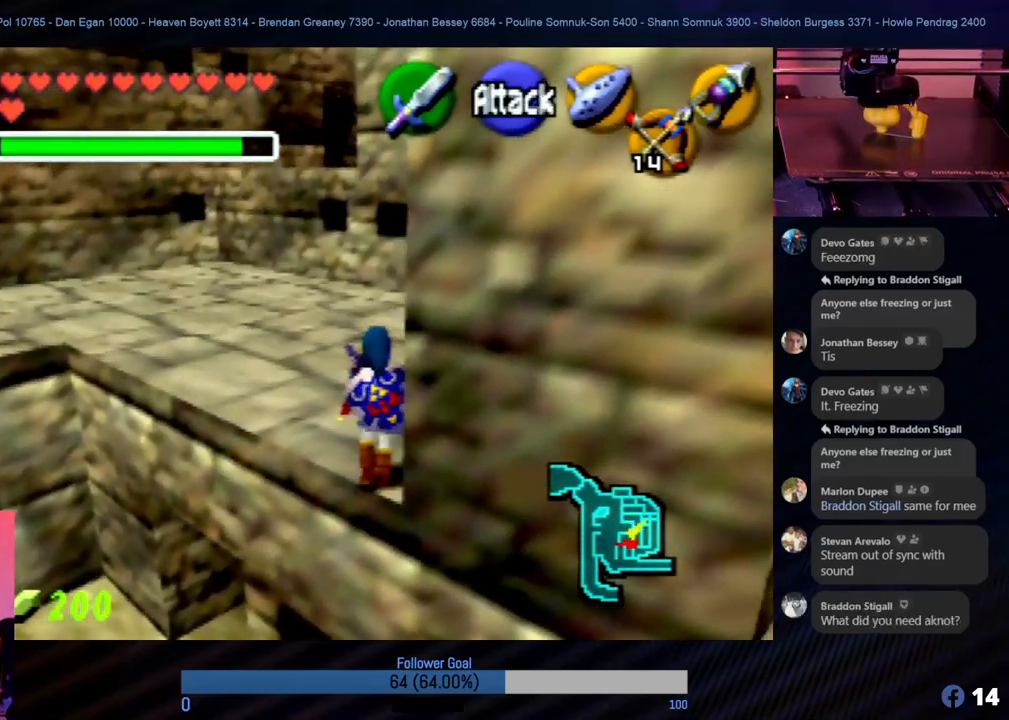
{"buttons": [], "left_stick": "up", "events": []}
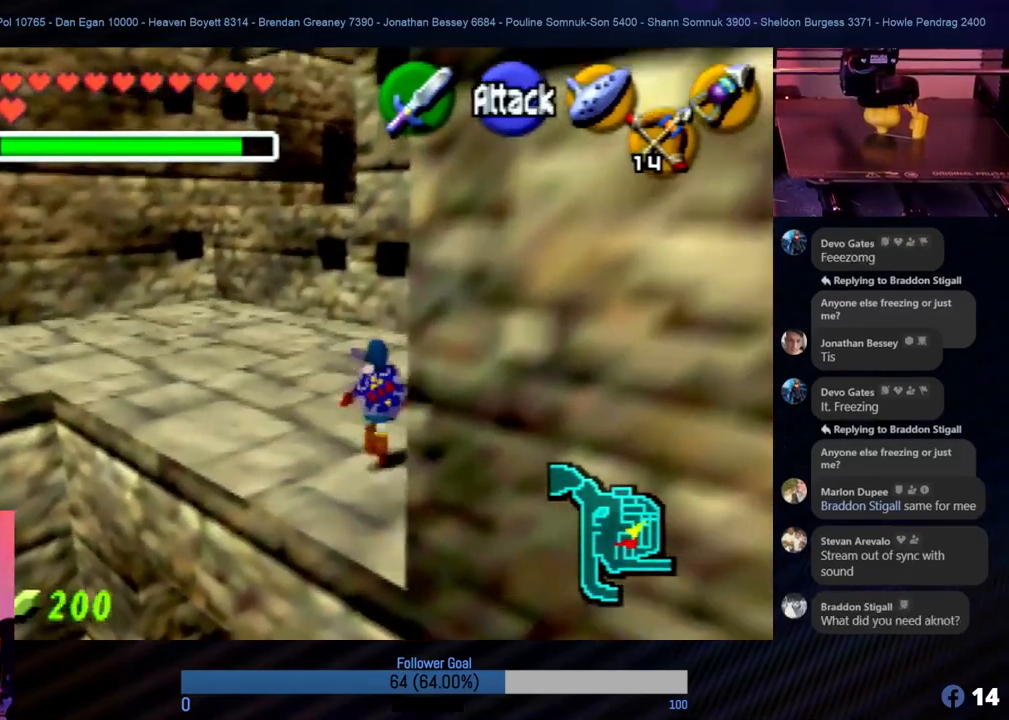
{"buttons": [], "left_stick": "down-left", "events": [[287, "left_stick", "left"], [388, "left_stick", "down-left"]]}
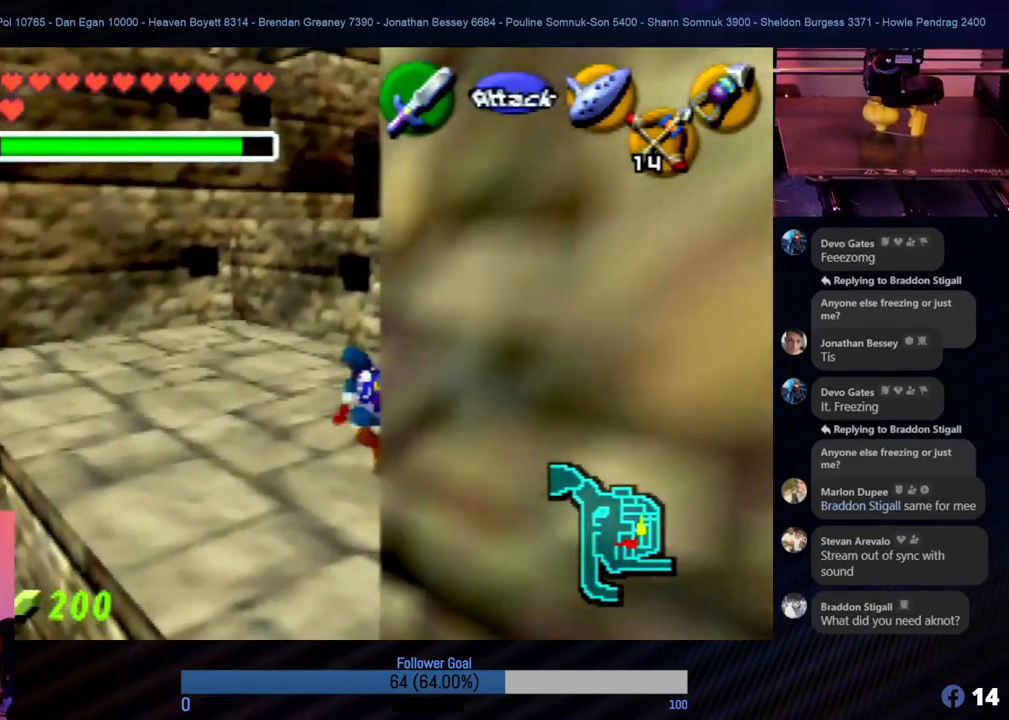
{"buttons": [], "left_stick": "center", "events": [[102, "Z", "down"], [102, "left_stick", "center"], [253, "Z", "up"]]}
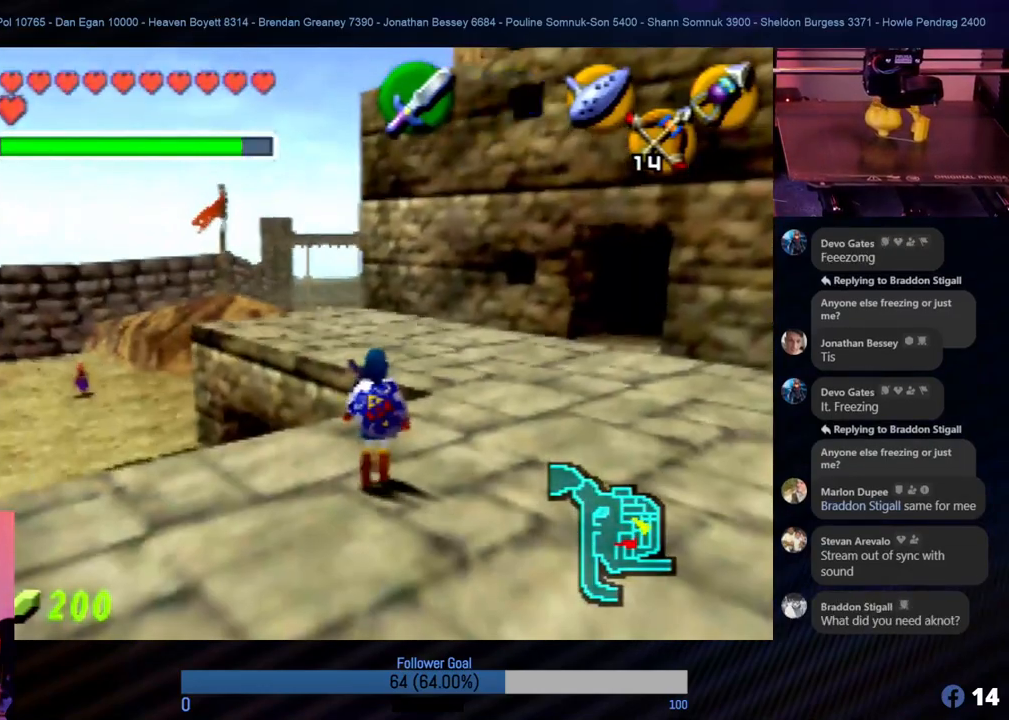
{"buttons": [], "left_stick": "up-right", "events": [[388, "left_stick", "up"], [472, "left_stick", "up-right"]]}
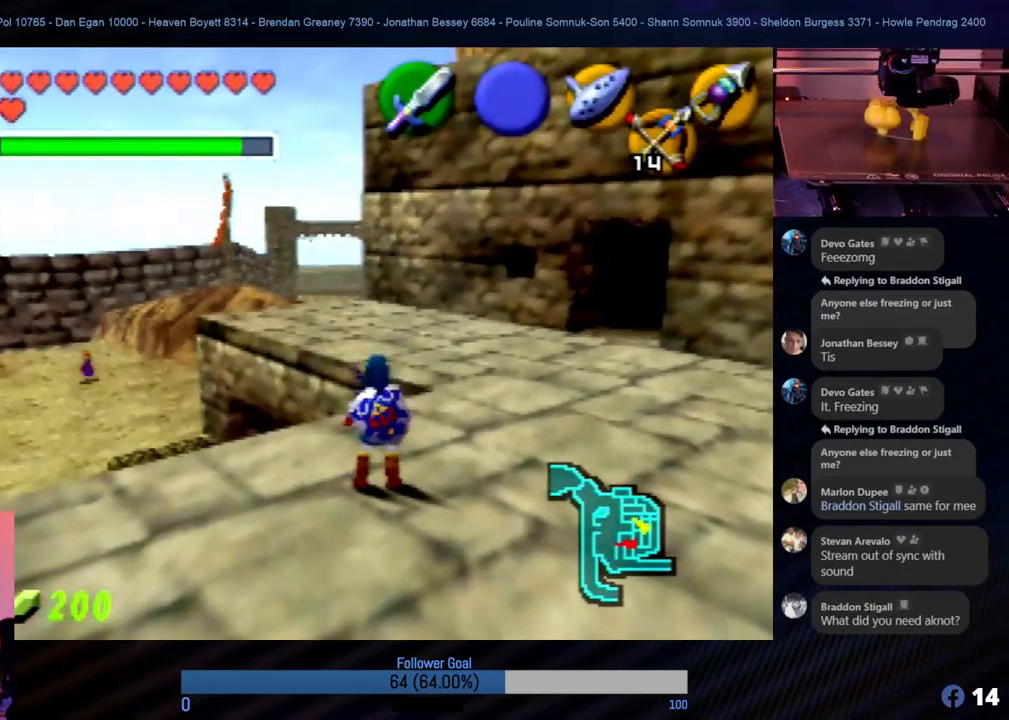
{"buttons": [], "left_stick": "up", "events": [[489, "left_stick", "up"]]}
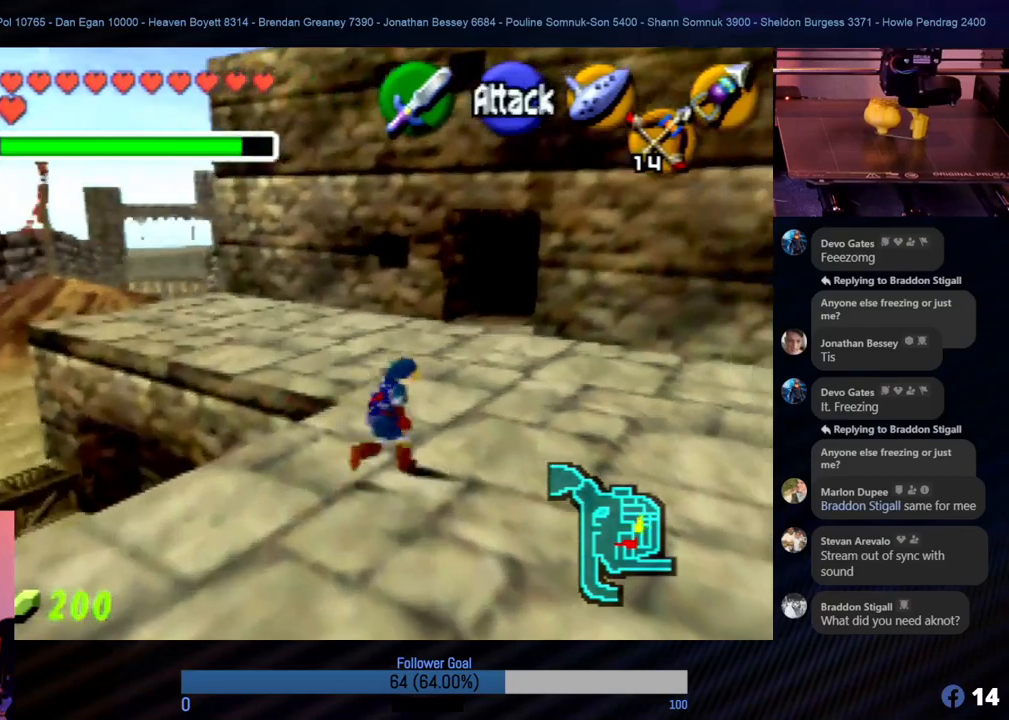
{"buttons": [], "left_stick": "up", "events": []}
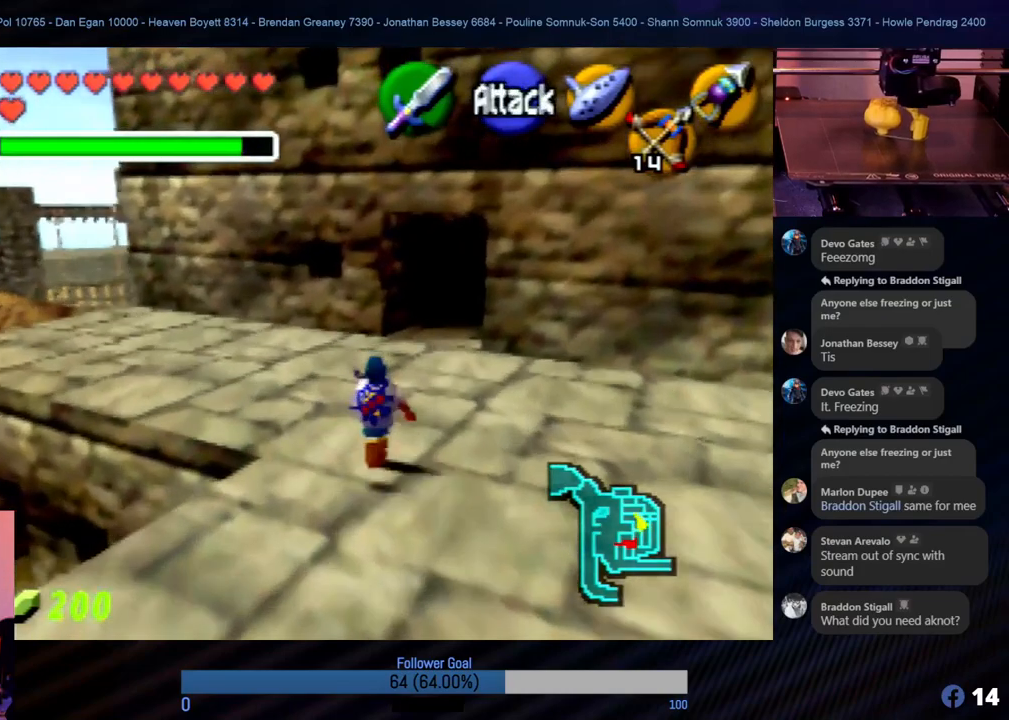
{"buttons": [], "left_stick": "up", "events": [[337, "left_stick", "up-right"], [489, "left_stick", "up"]]}
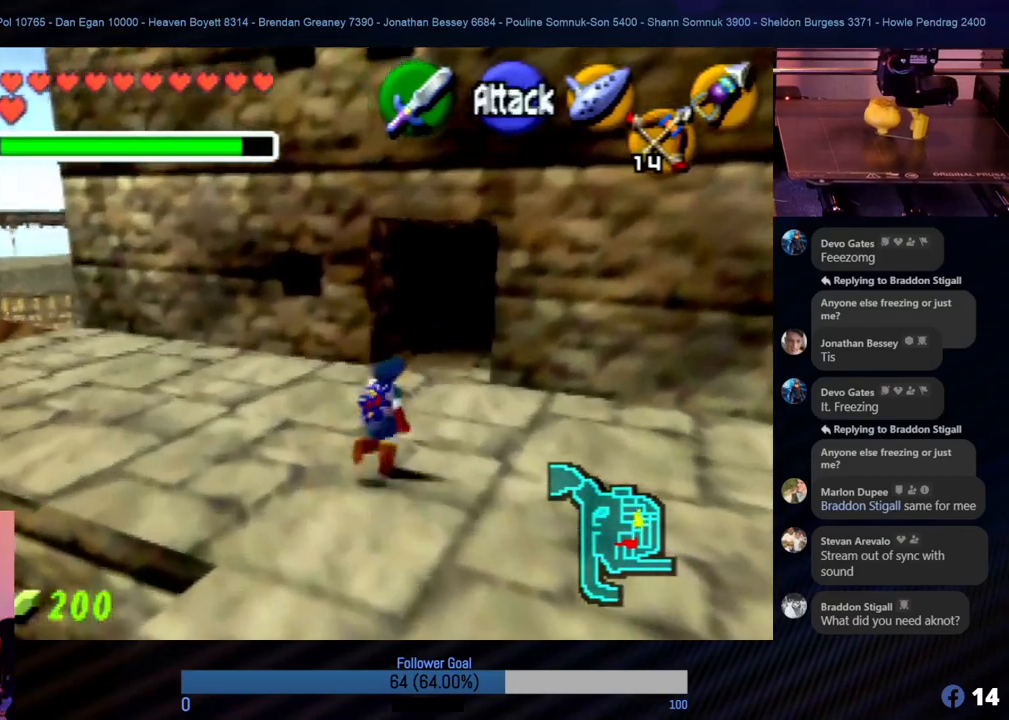
{"buttons": [], "left_stick": "up", "events": []}
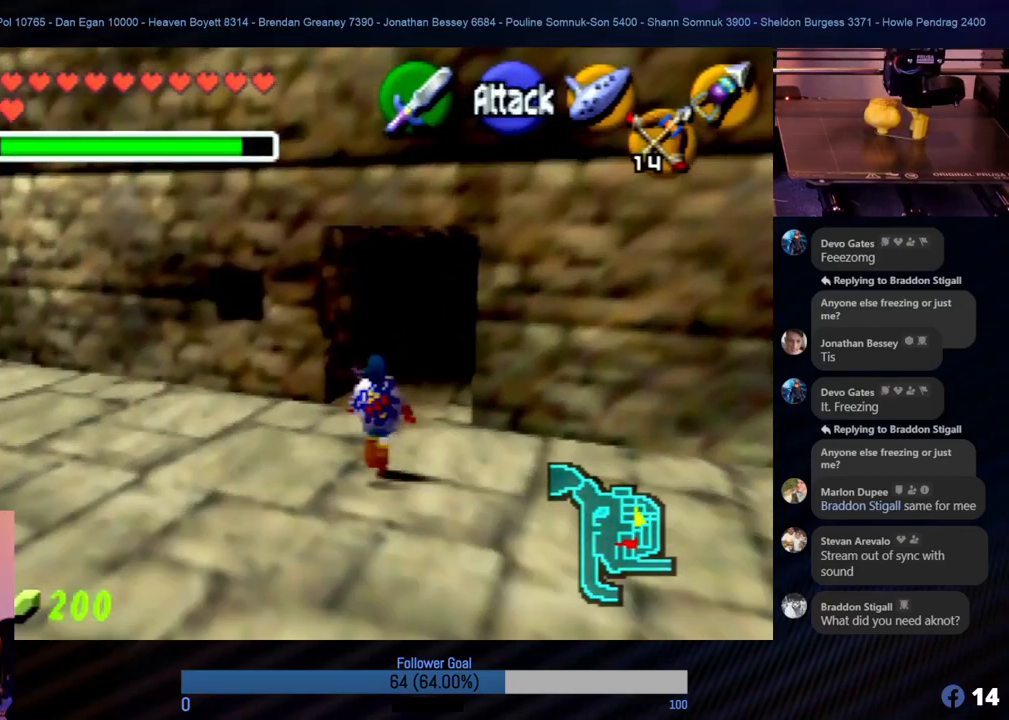
{"buttons": [], "left_stick": "up", "events": [[101, "left_stick", "up-right"], [354, "left_stick", "up"]]}
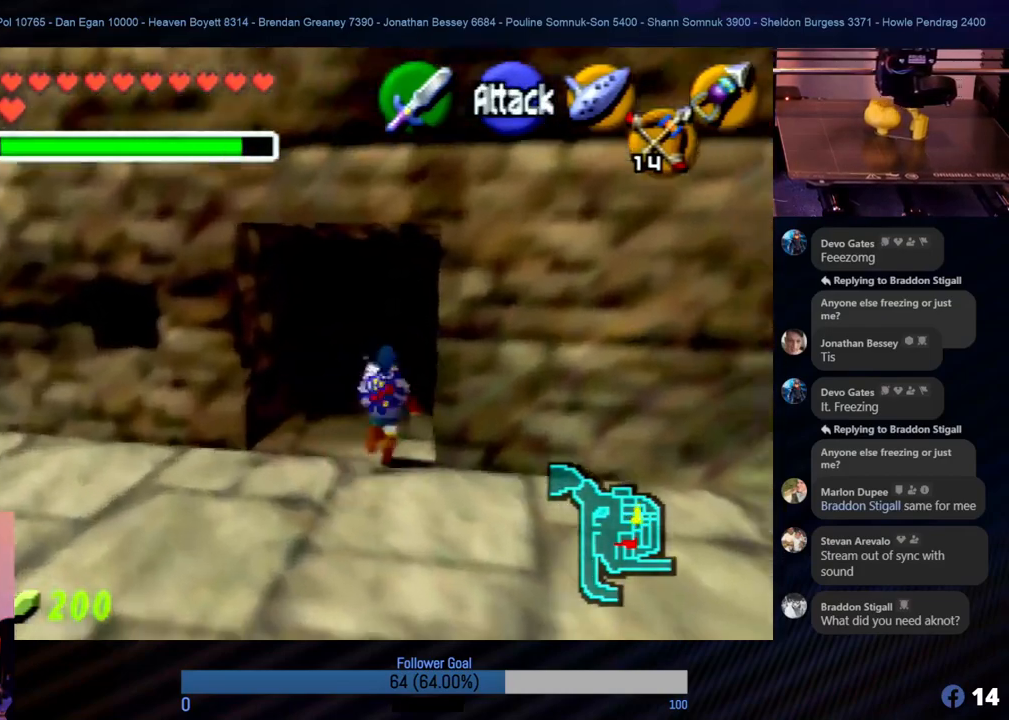
{"buttons": [], "left_stick": "up", "events": []}
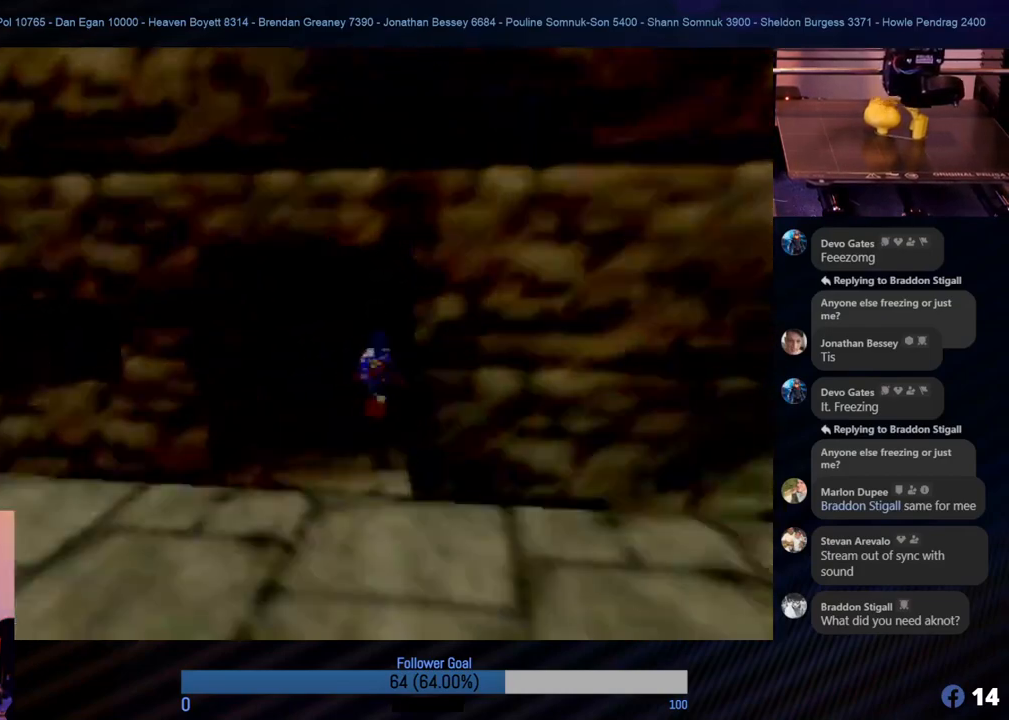
{"buttons": [], "left_stick": "center", "events": [[337, "left_stick", "center"]]}
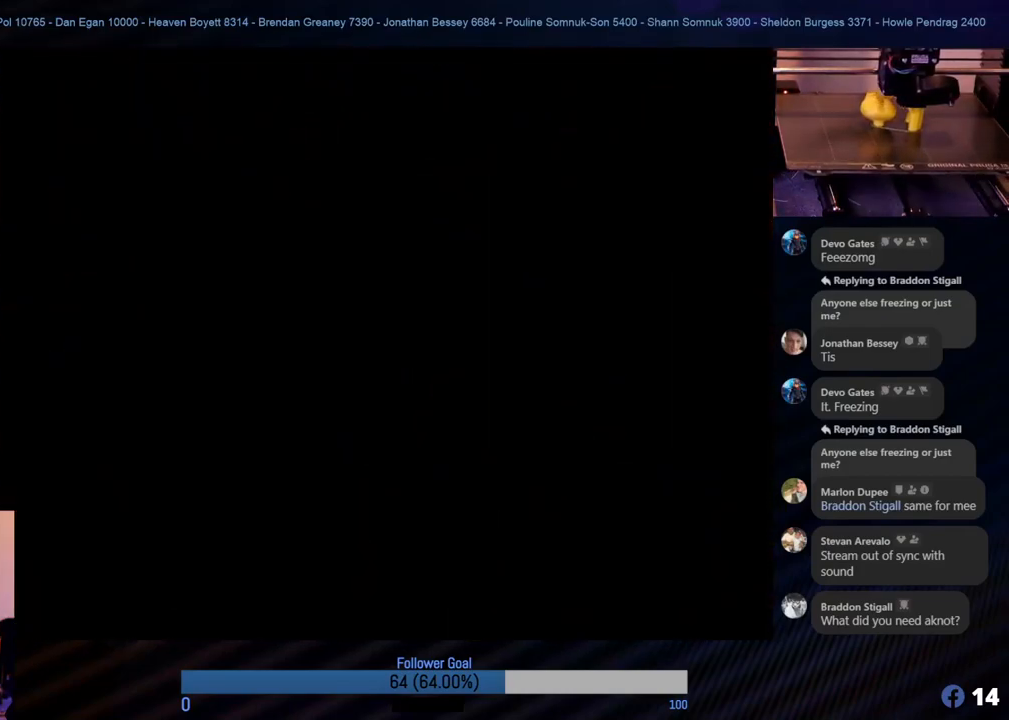
{"buttons": [], "left_stick": "center", "events": []}
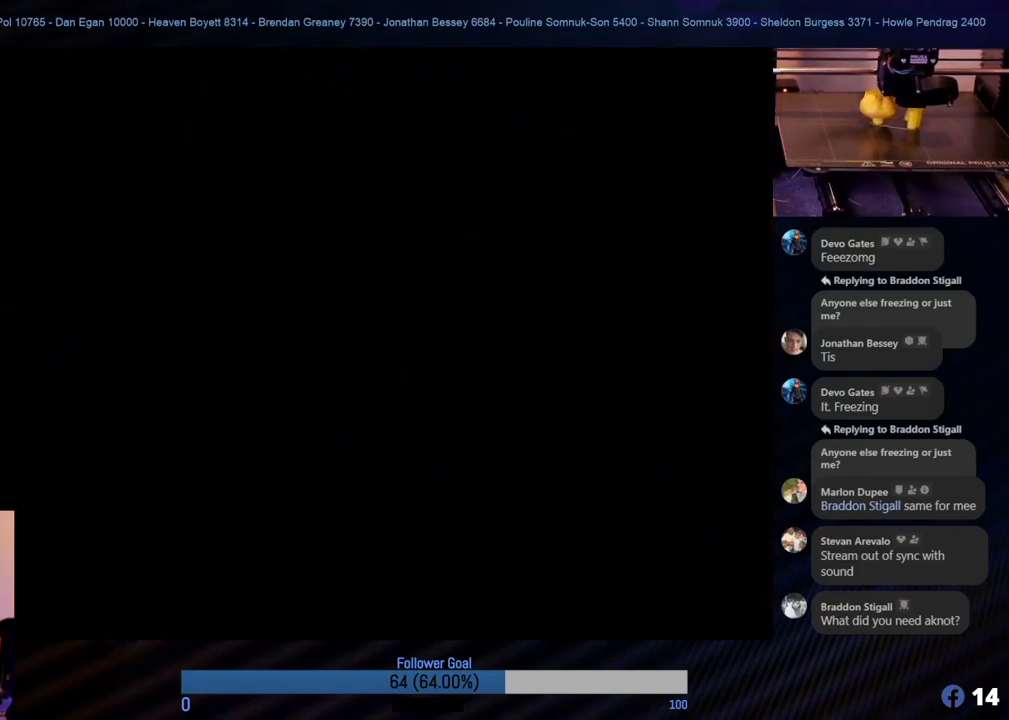
{"buttons": [], "left_stick": "center", "events": []}
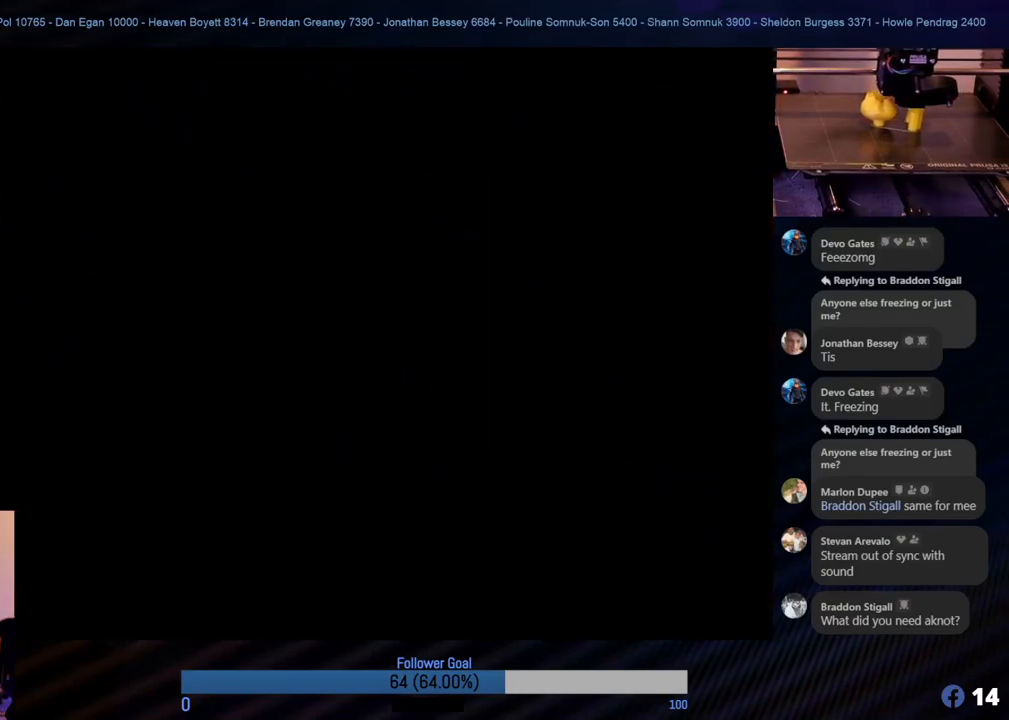
{"buttons": [], "left_stick": "center", "events": []}
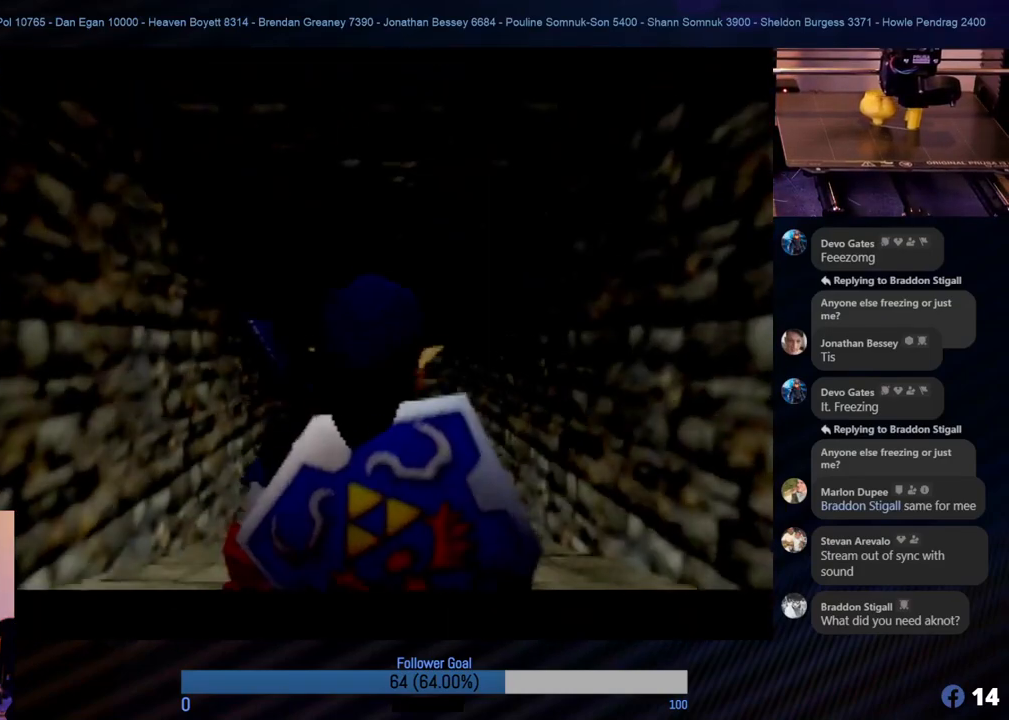
{"buttons": [], "left_stick": "center", "events": []}
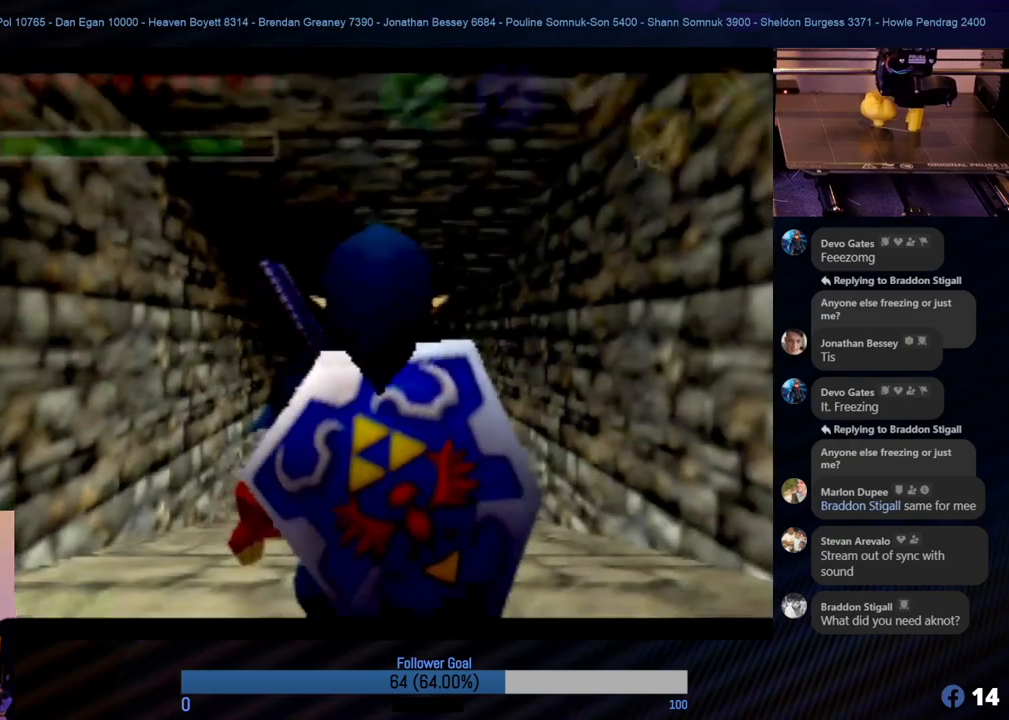
{"buttons": [], "left_stick": "center", "events": []}
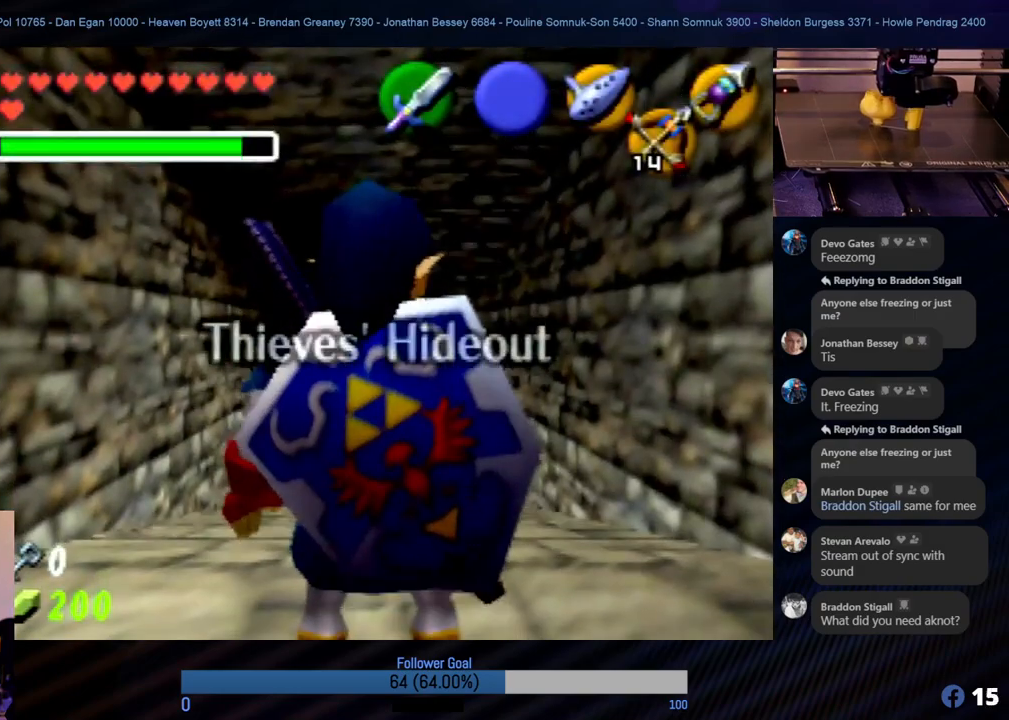
{"buttons": [], "left_stick": "up", "events": [[135, "left_stick", "up"]]}
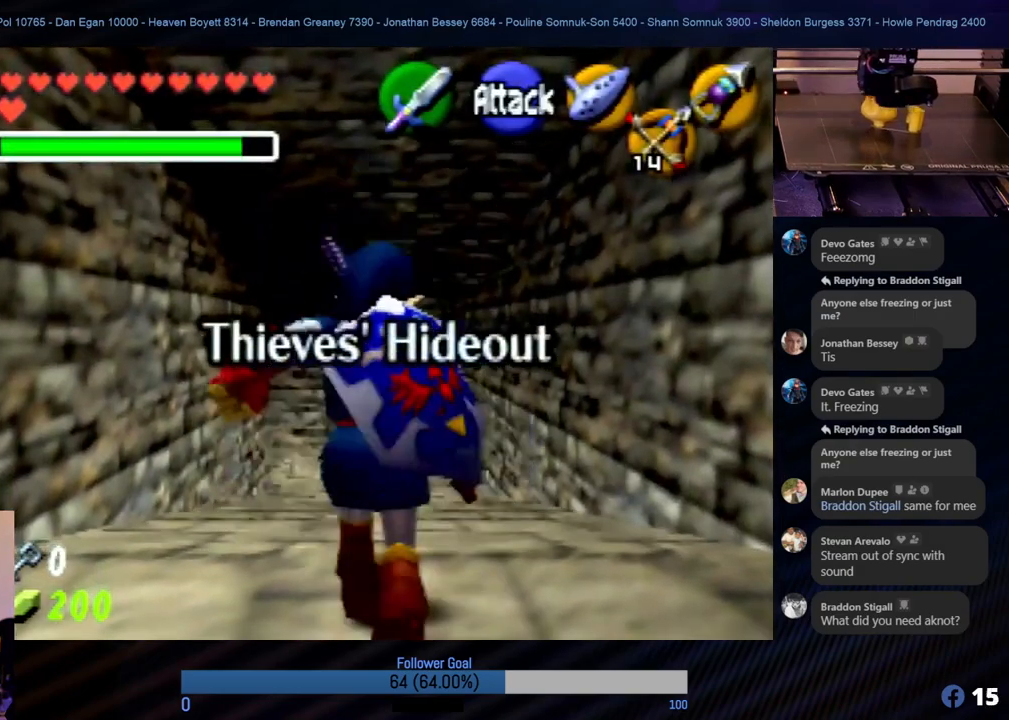
{"buttons": [], "left_stick": "up", "events": []}
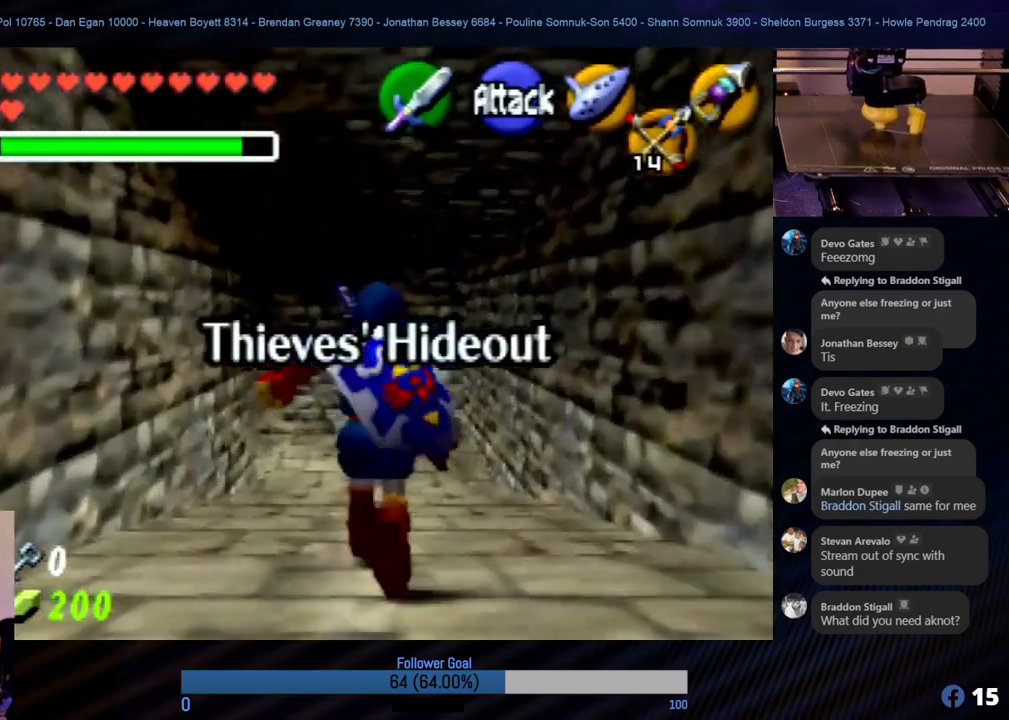
{"buttons": [], "left_stick": "up", "events": [[185, "A", "down"], [337, "A", "up"]]}
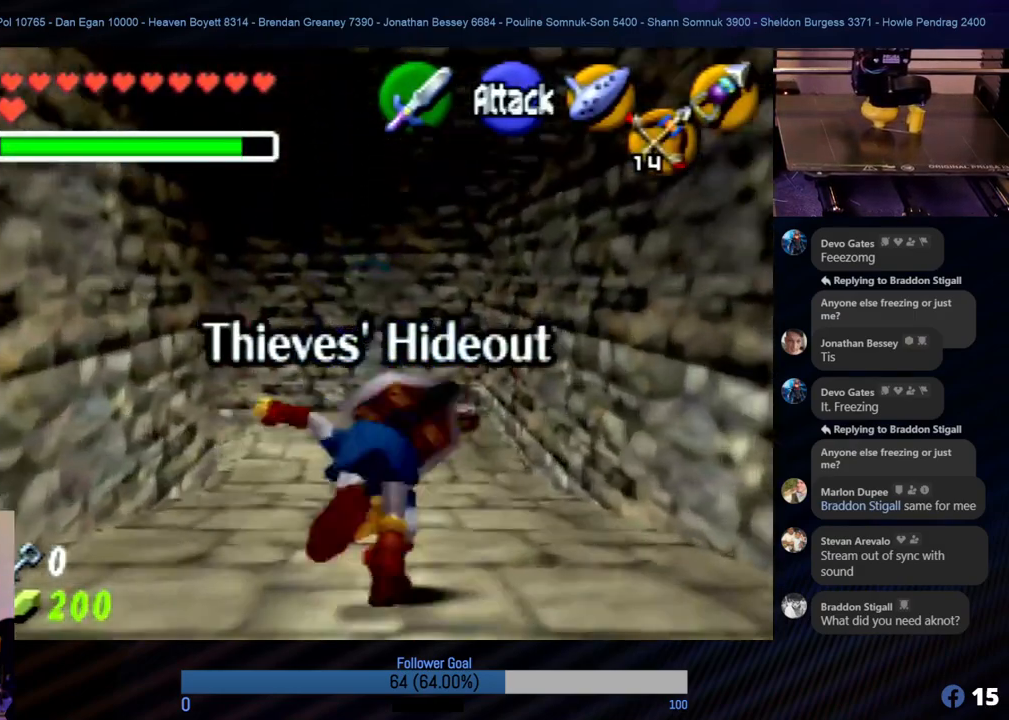
{"buttons": [], "left_stick": "up", "events": []}
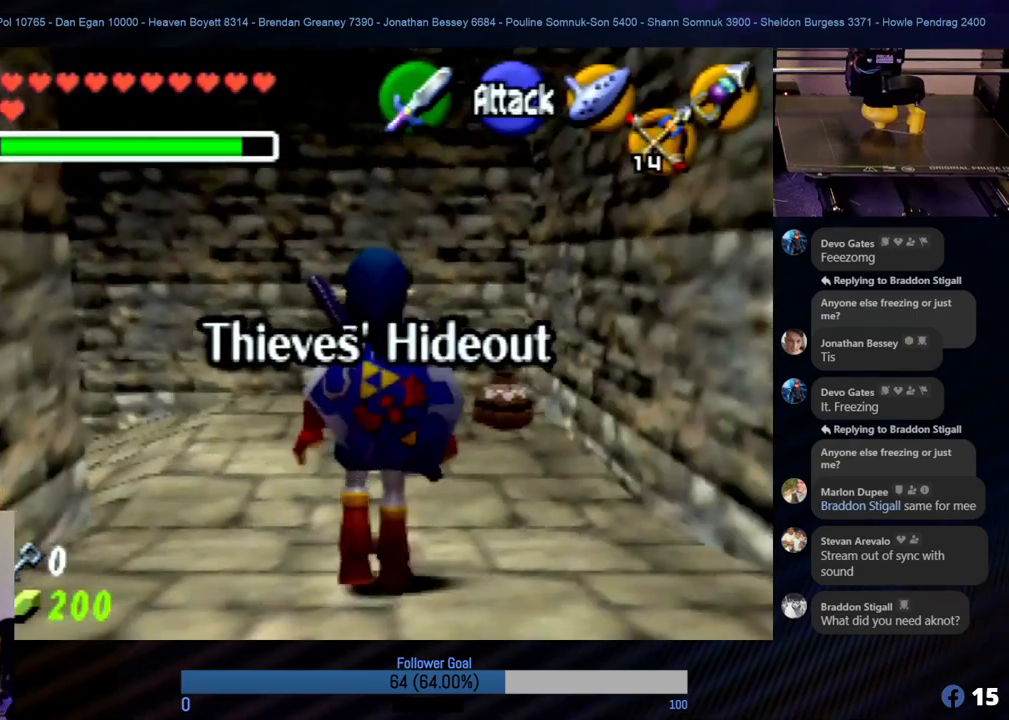
{"buttons": [], "left_stick": "center", "events": [[202, "left_stick", "left"], [337, "Z", "down"], [337, "left_stick", "center"], [489, "Z", "up"]]}
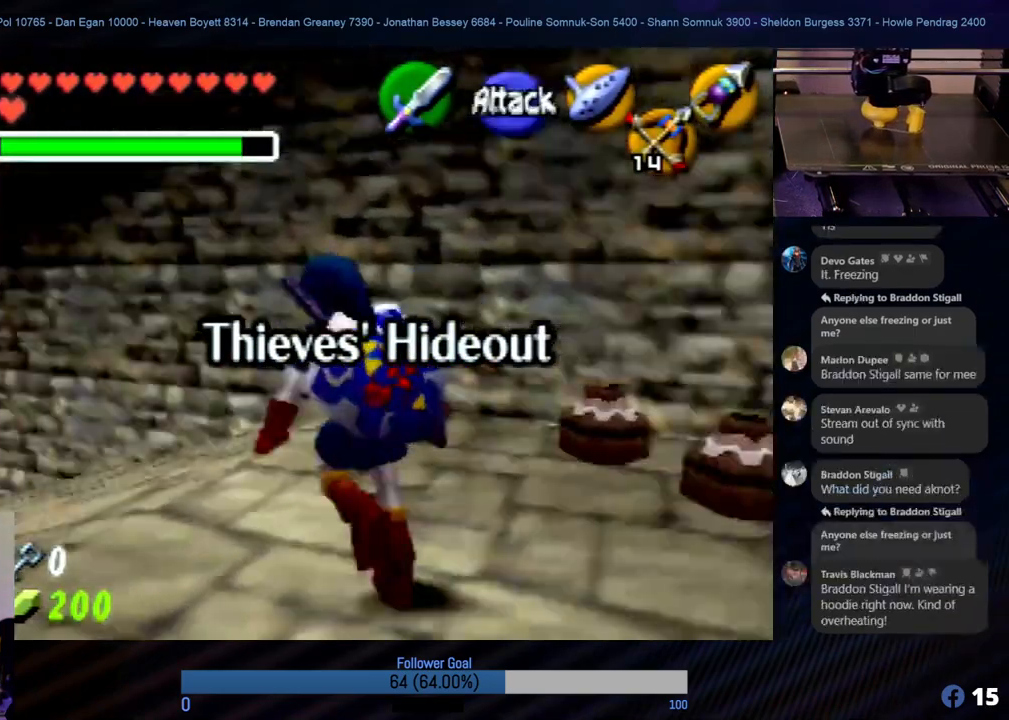
{"buttons": [], "left_stick": "center", "events": []}
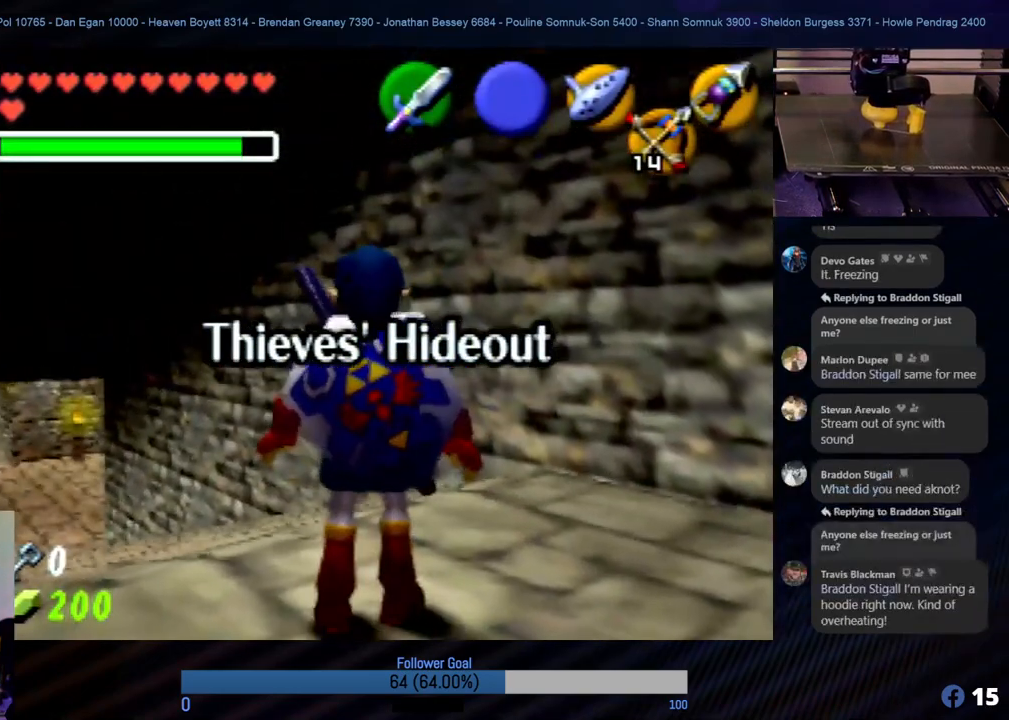
{"buttons": [], "left_stick": "center", "events": [[253, "Z", "down"], [455, "Z", "up"]]}
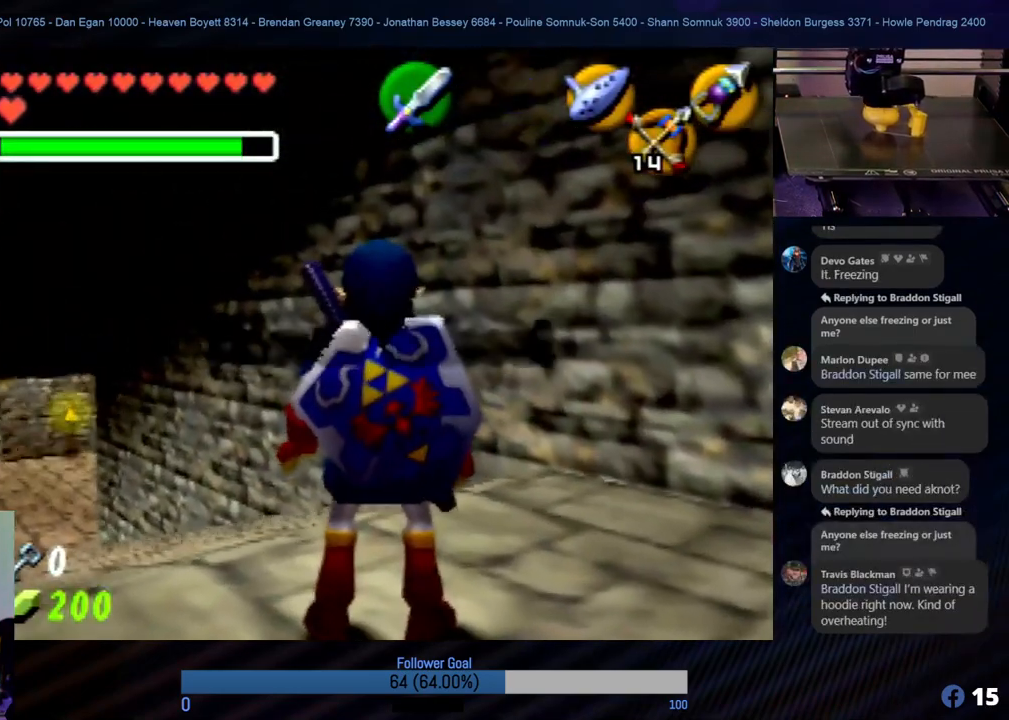
{"buttons": ["Z"], "left_stick": "center", "events": [[439, "Z", "down"]]}
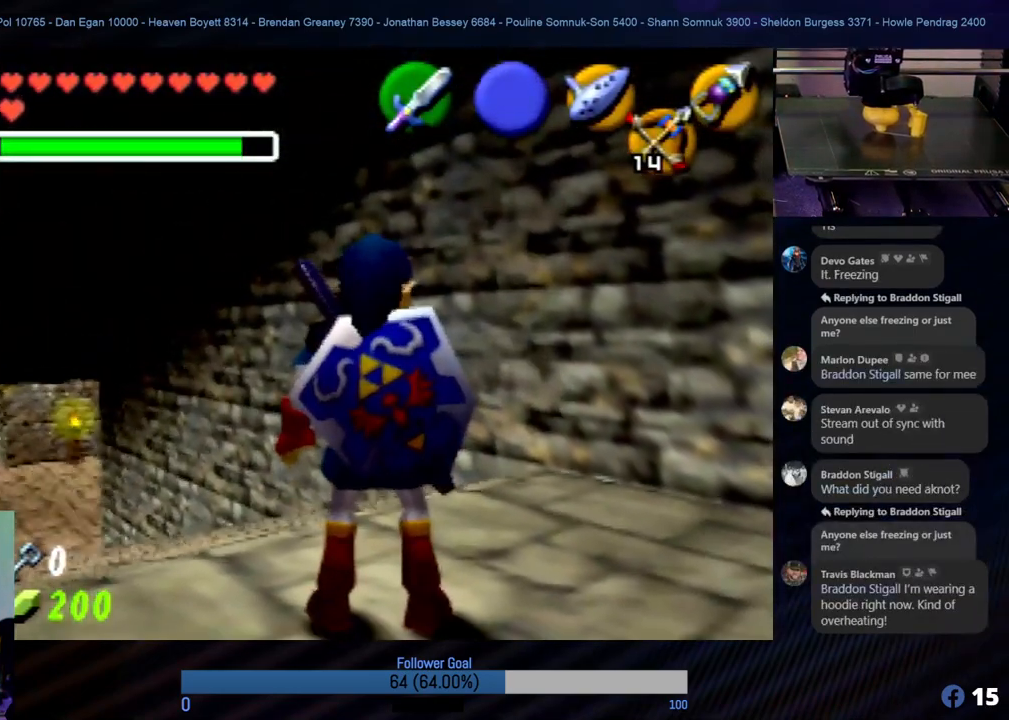
{"buttons": [], "left_stick": "center", "events": [[135, "Z", "up"], [186, "left_stick", "up-left"], [236, "left_stick", "up"], [338, "left_stick", "center"]]}
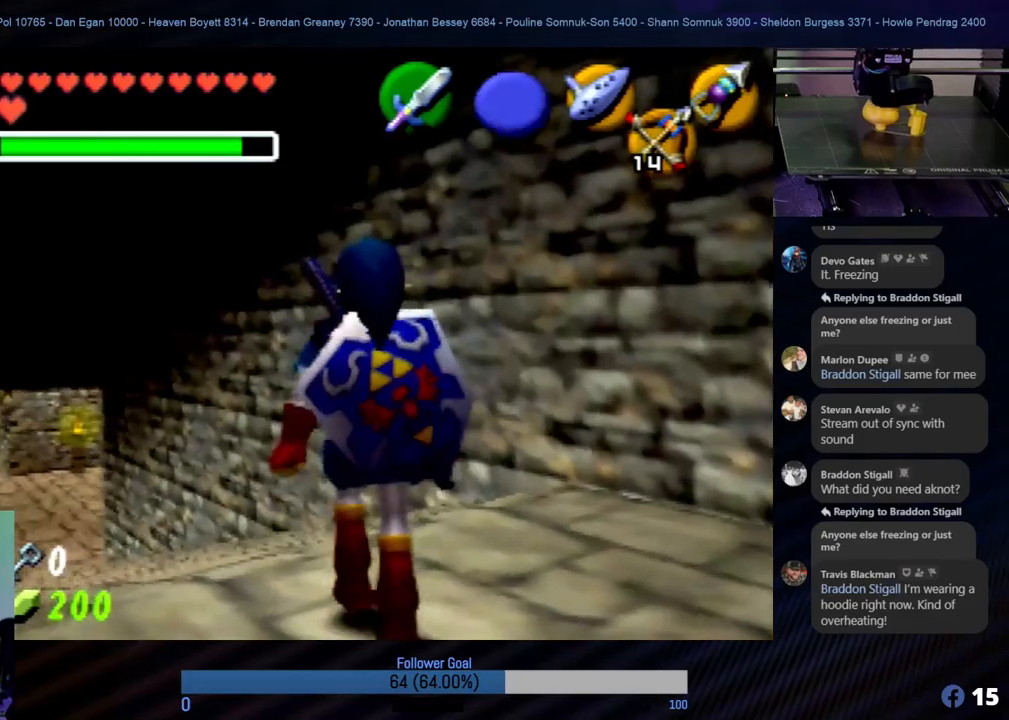
{"buttons": [], "left_stick": "center", "events": [[34, "left_stick", "up-left"], [186, "Z", "down"], [203, "left_stick", "center"], [371, "Z", "up"]]}
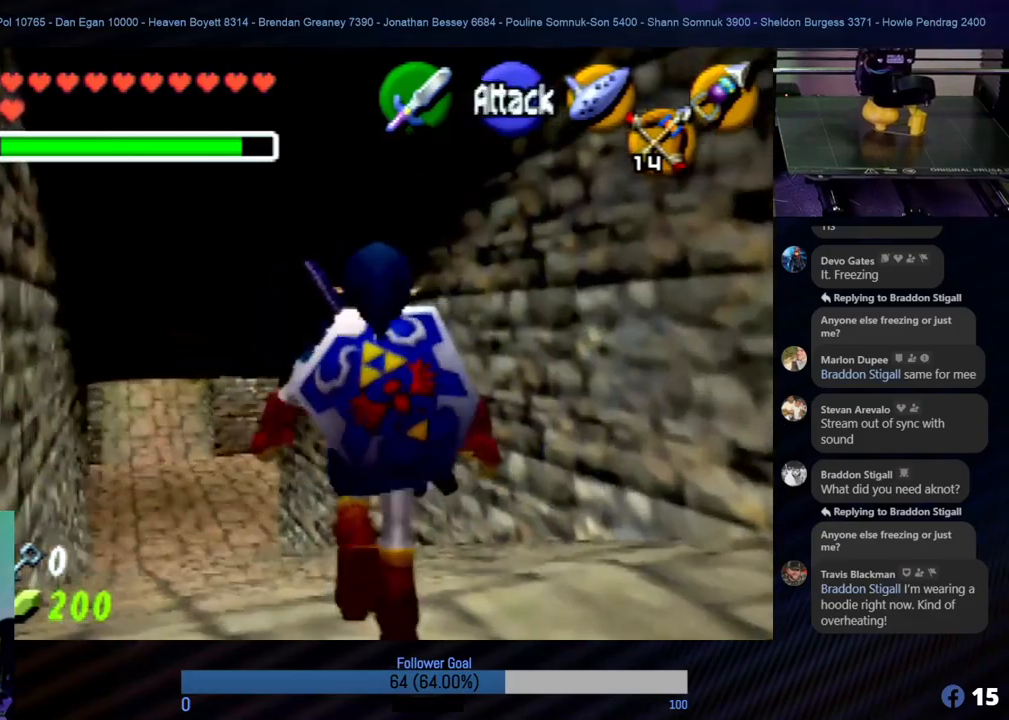
{"buttons": [], "left_stick": "center", "events": []}